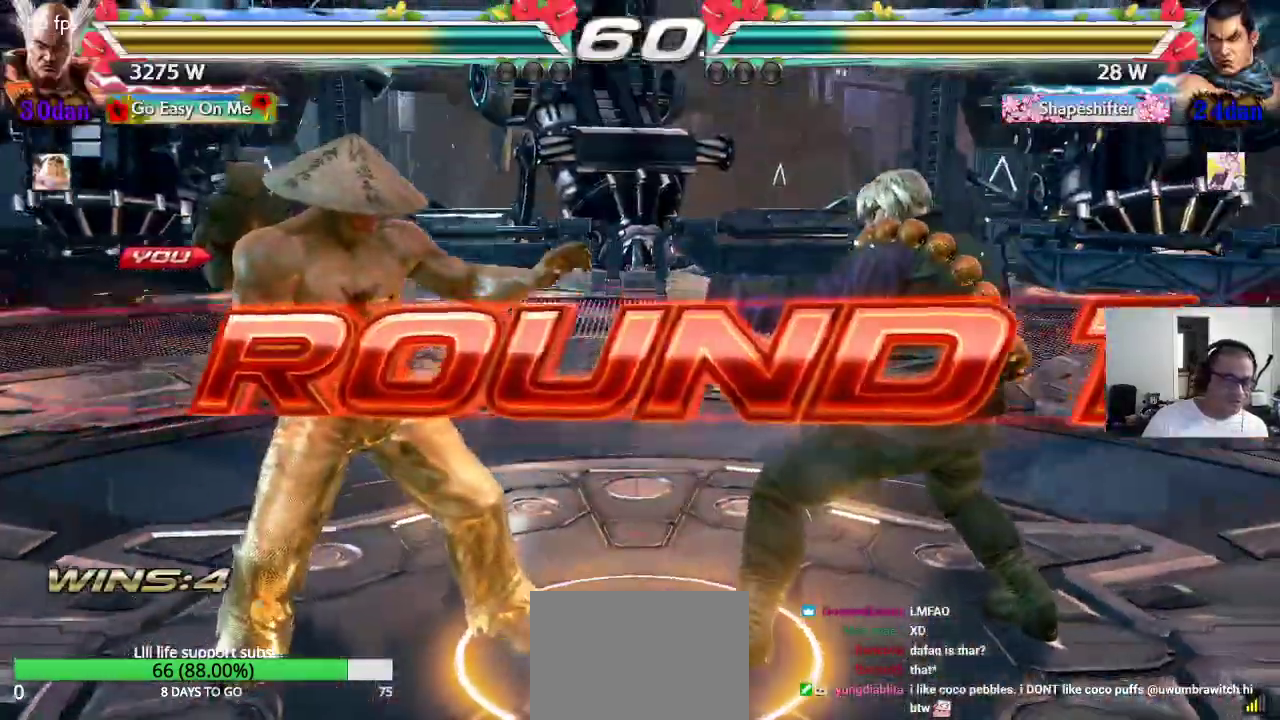
Gameplay with a controller (arcade stick); each line is a JSON object with the inputs held at the frame after it (dt_ms = milliseconds from this image to that frame). "events" lists button and stick changes between this image and that frame as [ms after this image, input, new state], when the widget could be followed in between. Not read: L3 R2 R3.
{"dt_ms": 500, "buttons": ["TRIANGLE"], "left_stick": "center", "events": [[383, "CROSS", "down"], [417, "TRIANGLE", "down"], [450, "CROSS", "up"]]}
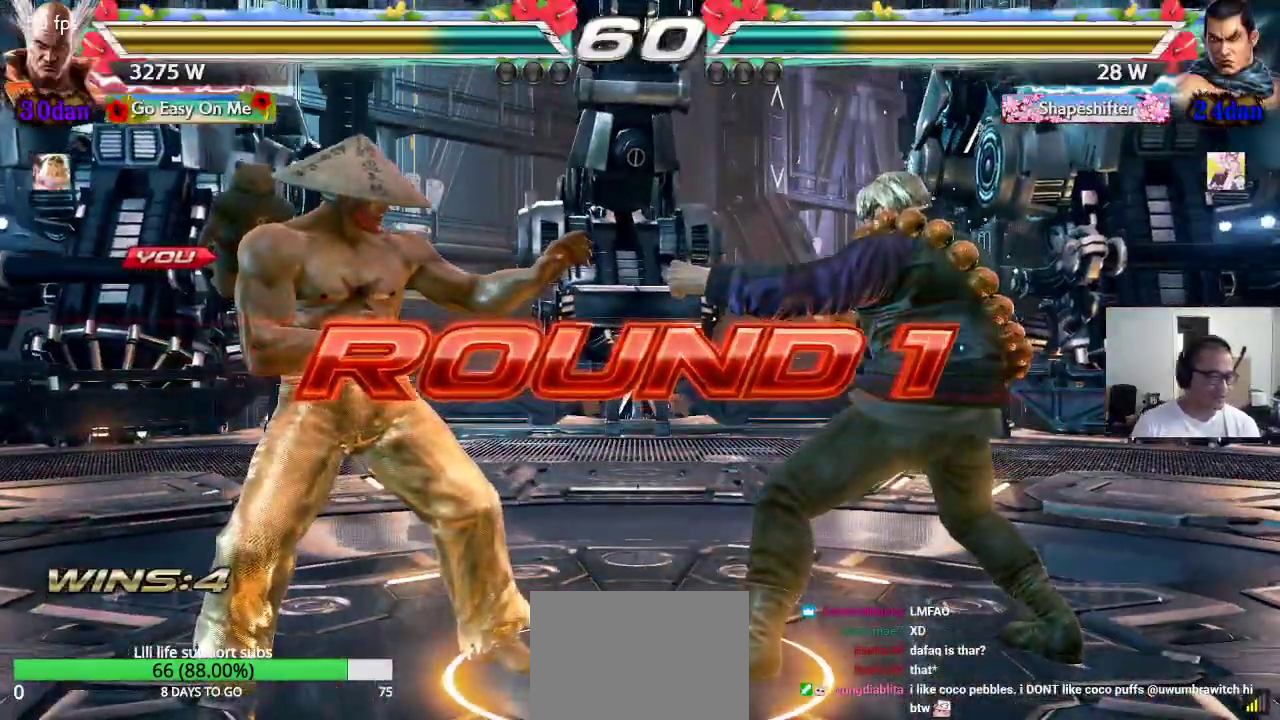
{"dt_ms": 500, "buttons": ["CROSS", "SQUARE"], "left_stick": "center", "events": [[17, "CROSS", "down"], [33, "TRIANGLE", "up"], [83, "CROSS", "up"], [100, "TRIANGLE", "down"], [167, "TRIANGLE", "up"], [183, "CROSS", "down"], [233, "TRIANGLE", "down"], [250, "CROSS", "up"], [333, "TRIANGLE", "up"], [350, "CROSS", "down"], [350, "SQUARE", "down"], [400, "CROSS", "up"], [400, "TRIANGLE", "down"], [417, "SQUARE", "up"], [483, "CROSS", "down"], [483, "SQUARE", "down"], [483, "TRIANGLE", "up"]]}
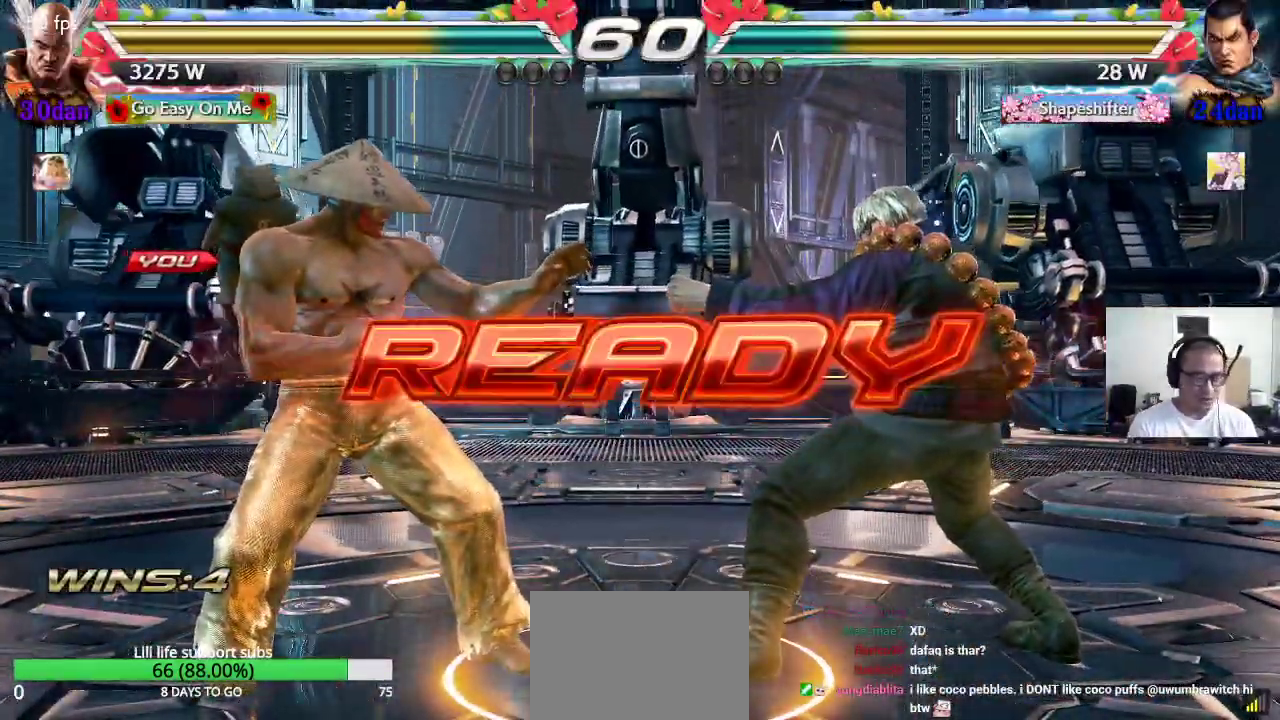
{"dt_ms": 500, "buttons": ["CROSS", "SQUARE", "TRIANGLE"], "left_stick": "center", "events": [[50, "TRIANGLE", "down"], [83, "CROSS", "up"], [133, "CROSS", "down"]]}
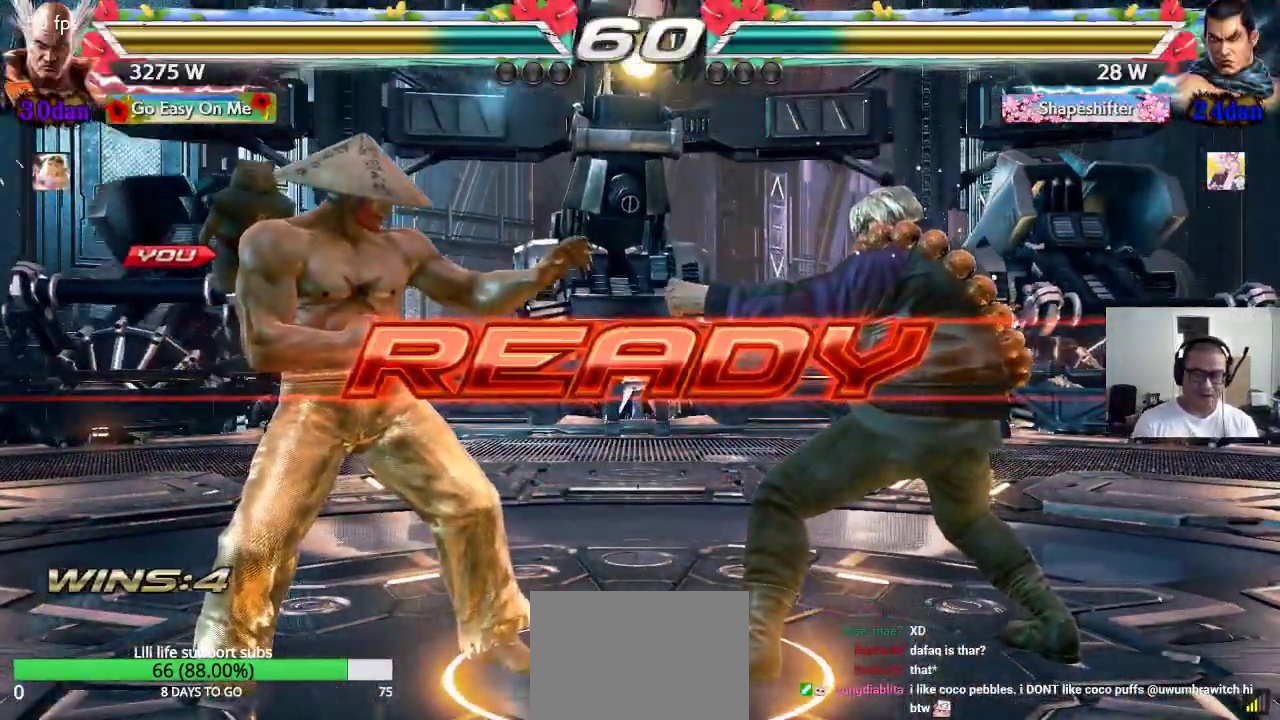
{"dt_ms": 500, "buttons": [], "left_stick": "center", "events": [[83, "CROSS", "up"], [100, "SQUARE", "up"], [117, "TRIANGLE", "up"]]}
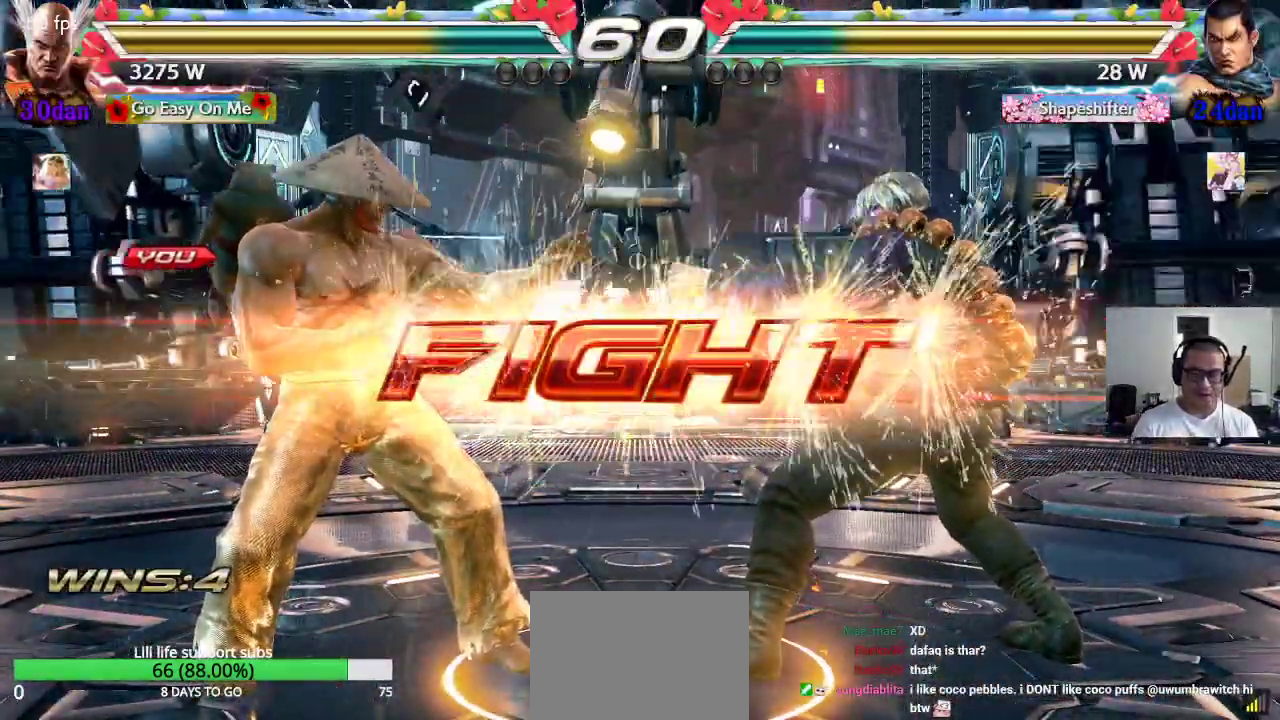
{"dt_ms": 500, "buttons": ["CROSS"], "left_stick": "center", "events": [[267, "left_stick", "up-right"], [350, "CROSS", "down"], [417, "CIRCLE", "down"], [417, "CROSS", "up"], [433, "left_stick", "center"], [483, "CIRCLE", "up"], [500, "CROSS", "down"]]}
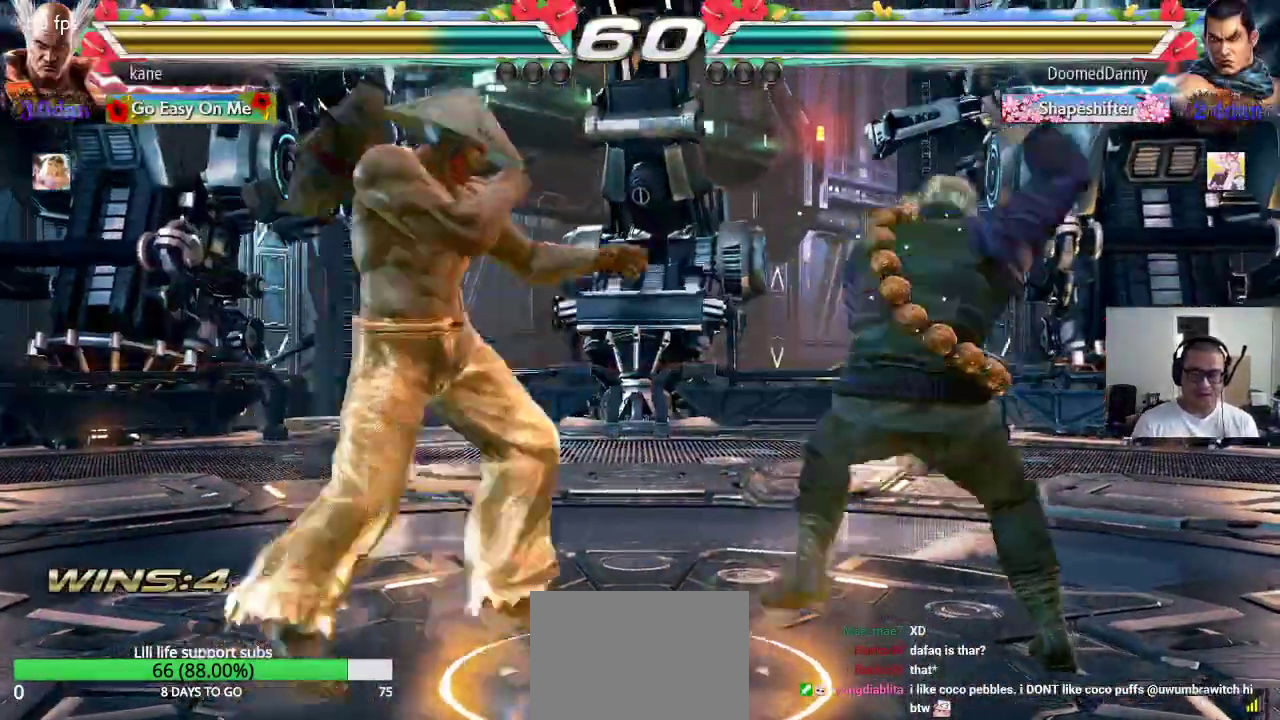
{"dt_ms": 500, "buttons": [], "left_stick": "center", "events": [[67, "CIRCLE", "down"], [83, "CROSS", "up"], [150, "CIRCLE", "up"], [150, "CROSS", "down"], [217, "CIRCLE", "down"], [233, "CROSS", "up"], [300, "CIRCLE", "up"], [300, "CROSS", "down"], [383, "CIRCLE", "down"], [433, "CROSS", "up"], [483, "CIRCLE", "up"]]}
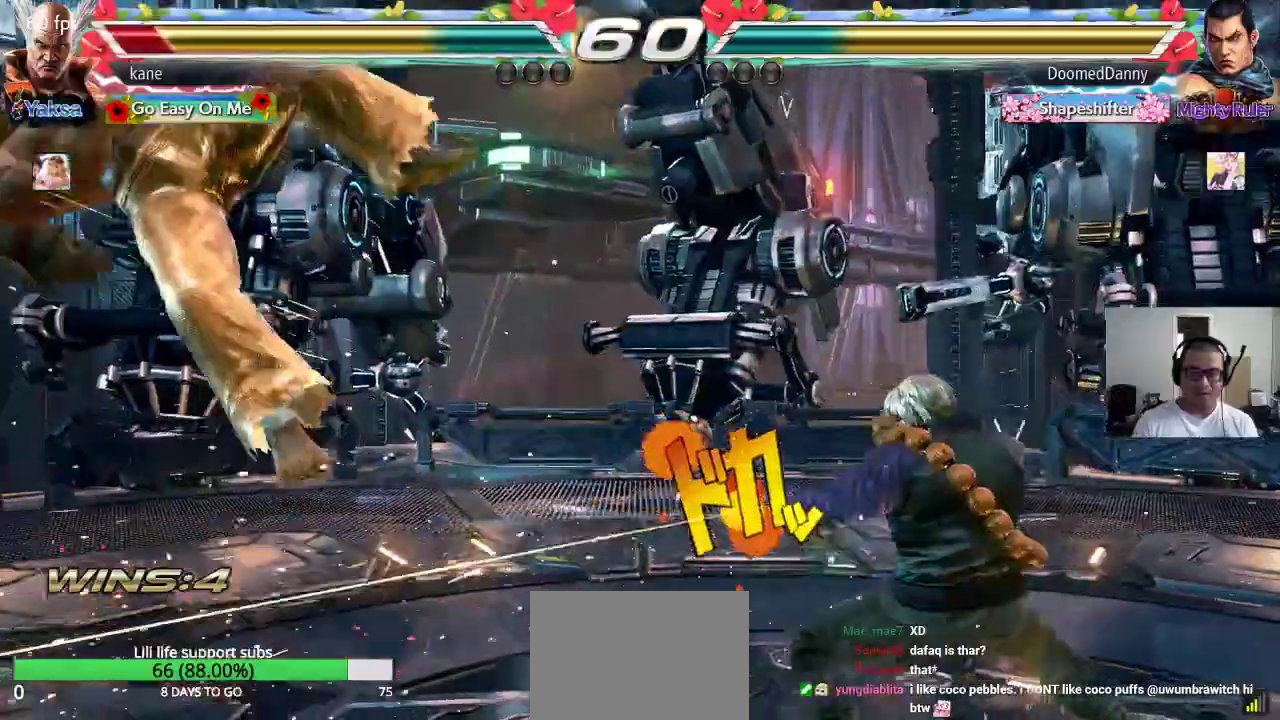
{"dt_ms": 500, "buttons": ["CIRCLE"], "left_stick": "center", "events": [[217, "CROSS", "down"], [283, "CIRCLE", "down"], [283, "CROSS", "up"], [350, "CIRCLE", "up"], [367, "CROSS", "down"], [433, "CIRCLE", "down"], [450, "CROSS", "up"]]}
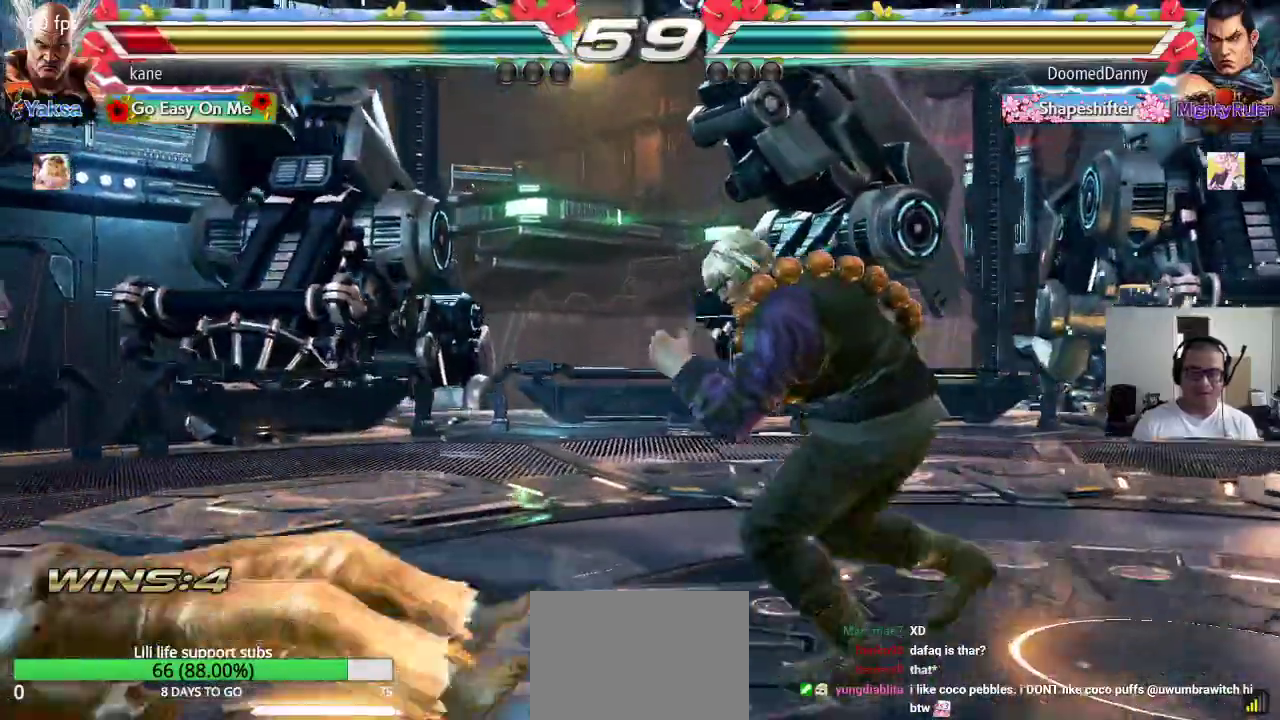
{"dt_ms": 500, "buttons": [], "left_stick": "down-left", "events": [[50, "CIRCLE", "up"], [217, "left_stick", "down-left"]]}
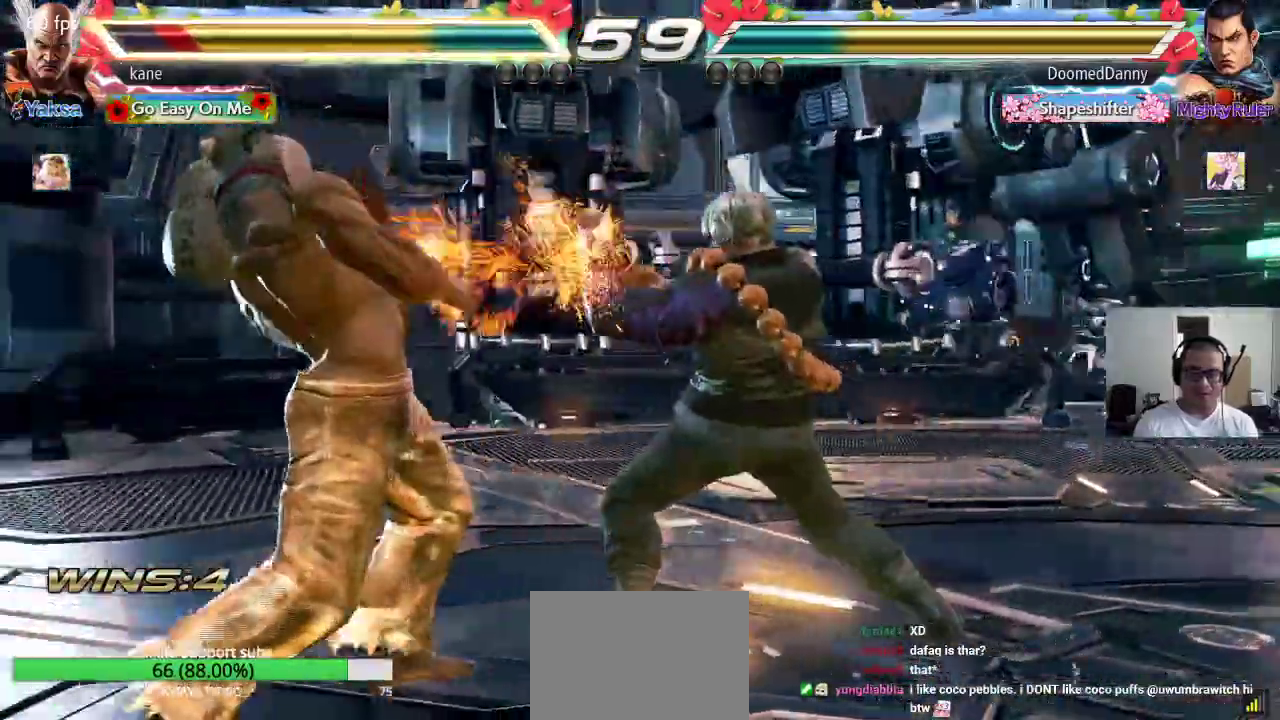
{"dt_ms": 500, "buttons": [], "left_stick": "down-left"}
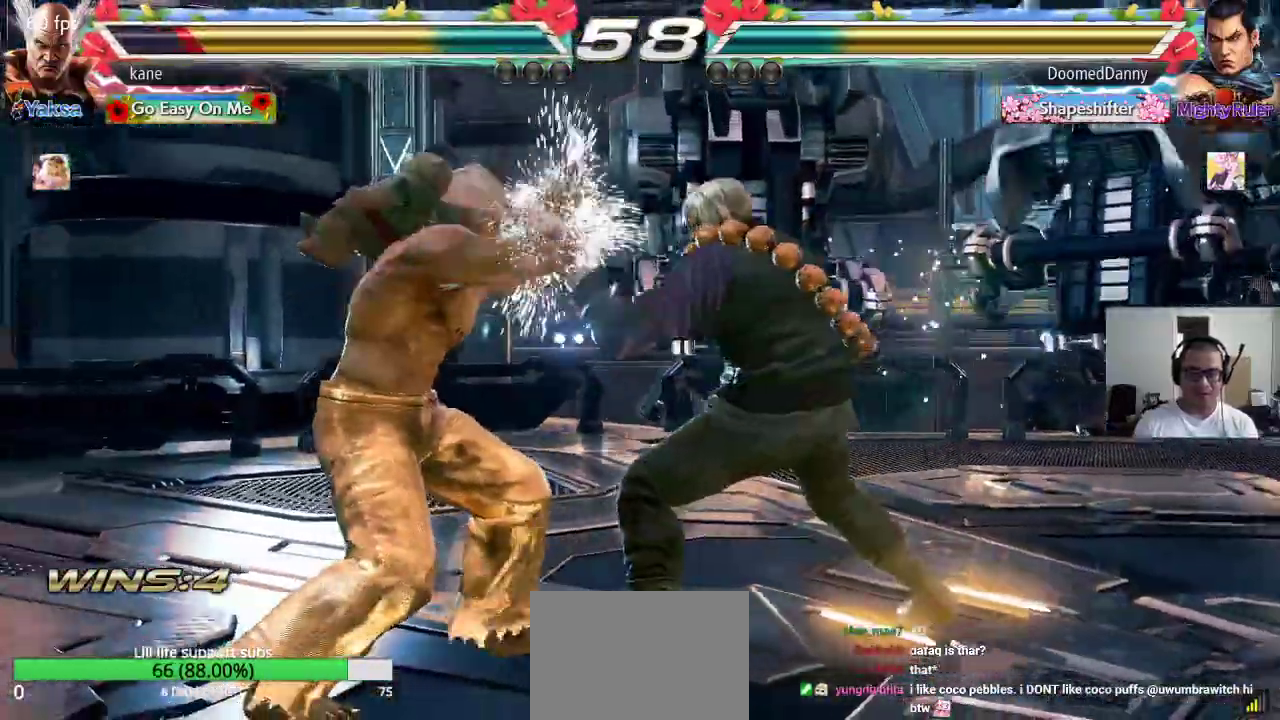
{"dt_ms": 500, "buttons": [], "left_stick": "down-left", "events": []}
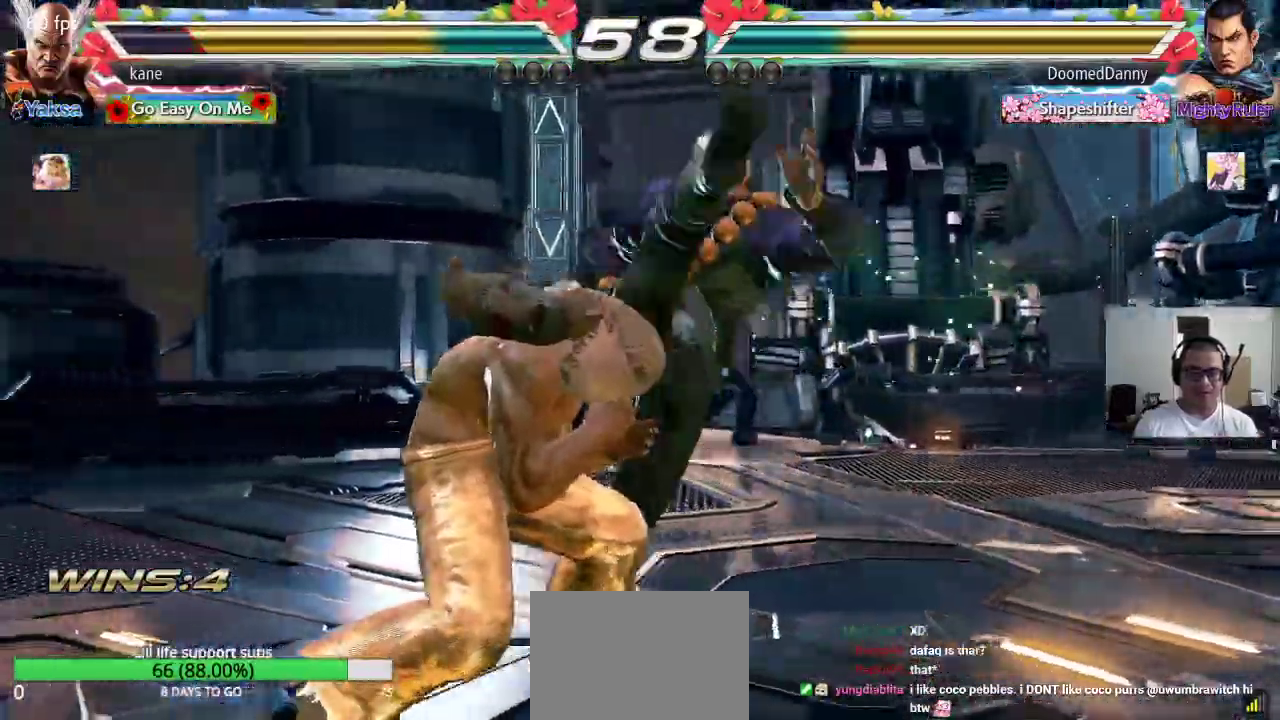
{"dt_ms": 500, "buttons": [], "left_stick": "left", "events": [[133, "left_stick", "center"], [200, "left_stick", "left"], [400, "left_stick", "center"], [467, "left_stick", "left"]]}
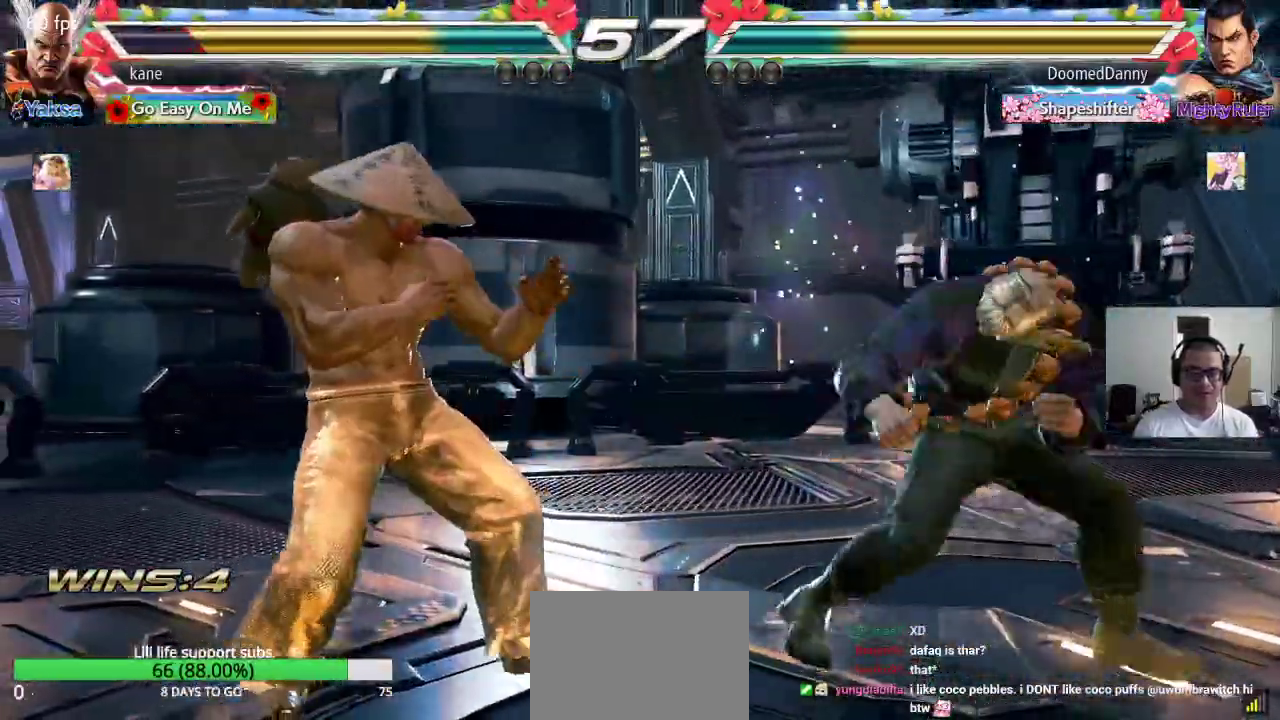
{"dt_ms": 500, "buttons": [], "left_stick": "right", "events": [[33, "left_stick", "center"], [100, "left_stick", "left"], [217, "left_stick", "center"], [317, "left_stick", "down"], [383, "left_stick", "center"], [483, "left_stick", "right"]]}
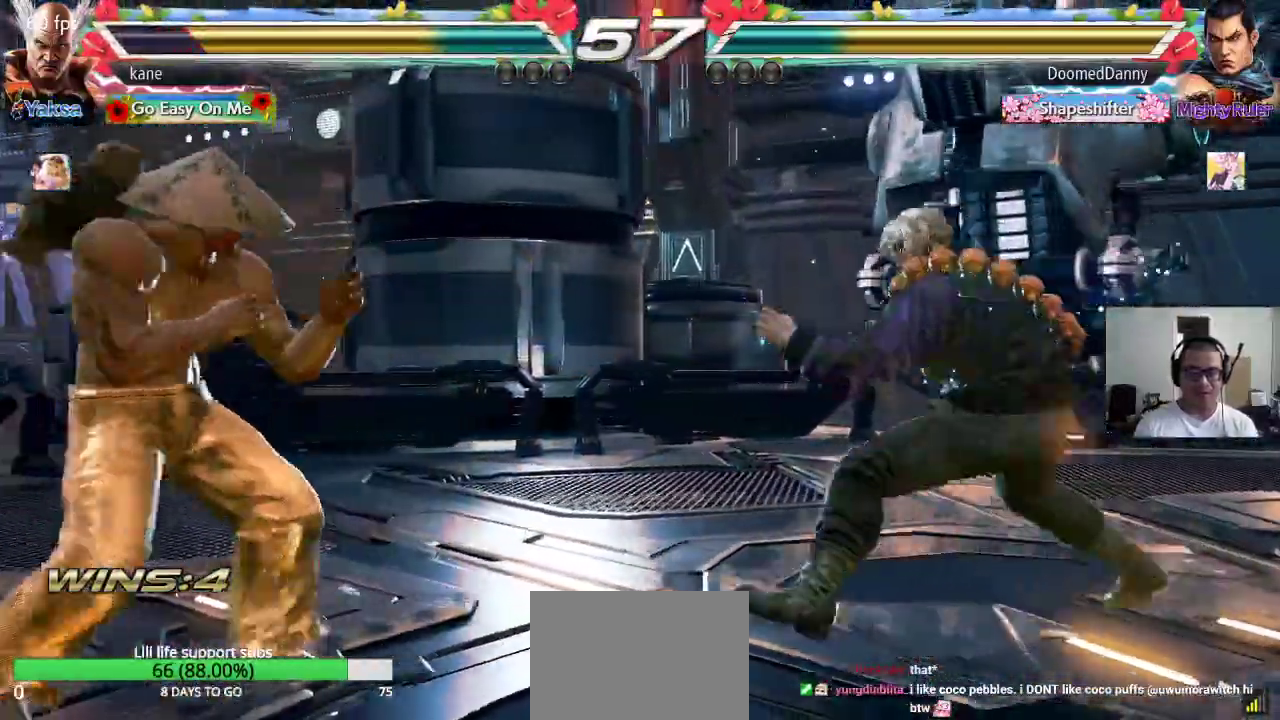
{"dt_ms": 500, "buttons": [], "left_stick": "center", "events": [[33, "left_stick", "center"], [100, "left_stick", "right"], [217, "left_stick", "left"], [283, "left_stick", "center"], [350, "left_stick", "left"], [483, "left_stick", "center"]]}
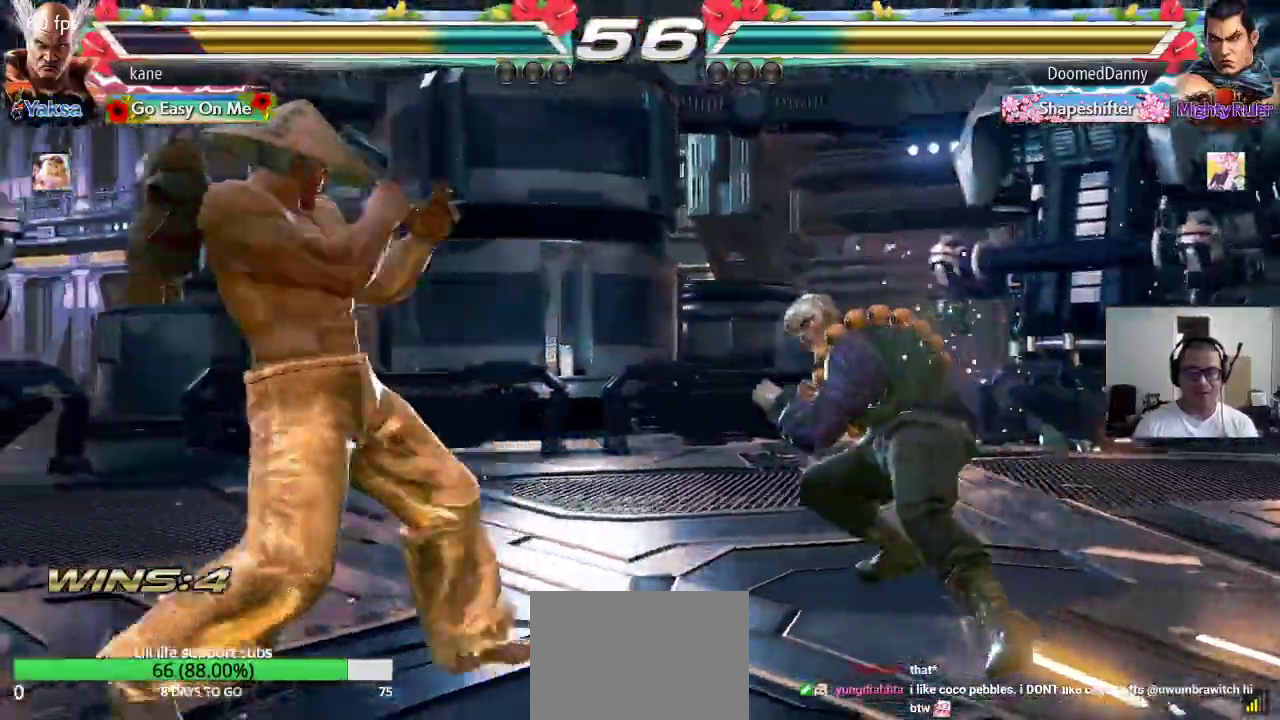
{"dt_ms": 500, "buttons": [], "left_stick": "left", "events": [[17, "left_stick", "down"], [100, "left_stick", "center"], [367, "left_stick", "left"], [433, "left_stick", "center"], [500, "left_stick", "left"]]}
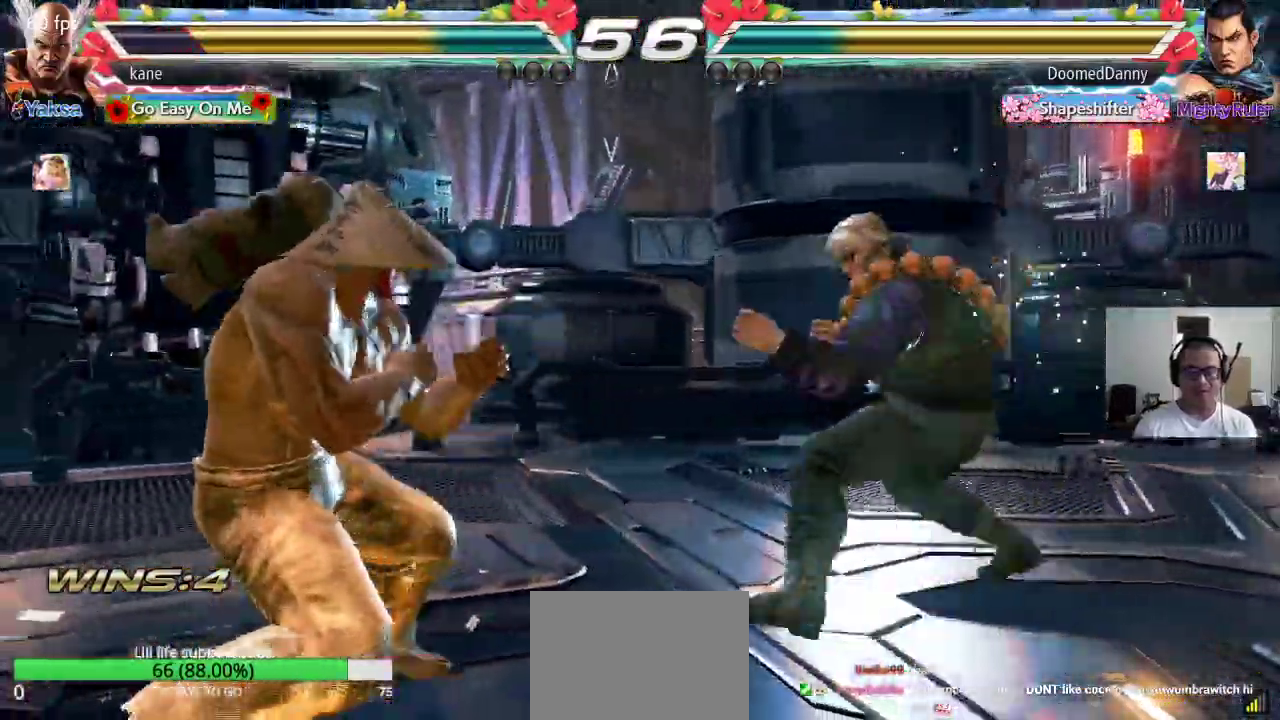
{"dt_ms": 500, "buttons": [], "left_stick": "left", "events": [[167, "left_stick", "down"], [250, "left_stick", "center"], [367, "left_stick", "left"]]}
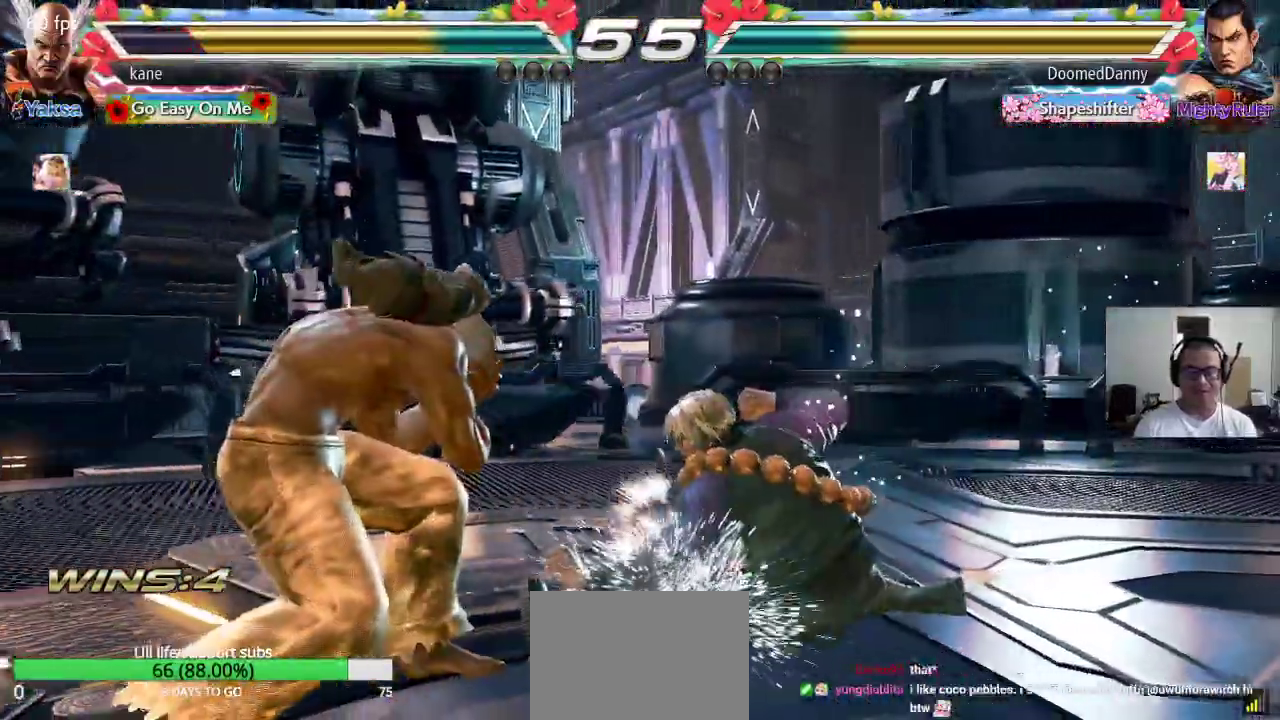
{"dt_ms": 500, "buttons": [], "left_stick": "left", "events": [[117, "left_stick", "center"], [233, "left_stick", "right"], [300, "left_stick", "center"], [367, "left_stick", "right"], [433, "left_stick", "center"], [483, "left_stick", "left"]]}
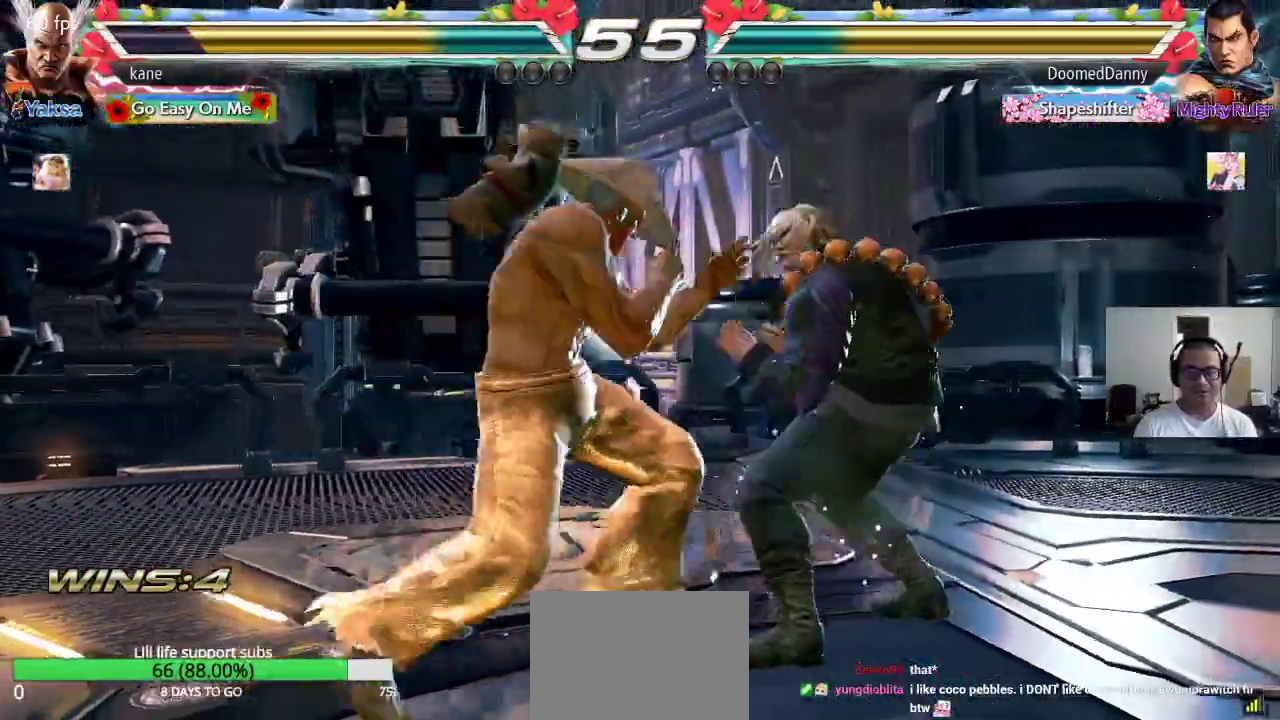
{"dt_ms": 500, "buttons": [], "left_stick": "center", "events": [[50, "left_stick", "right"], [100, "CIRCLE", "down"], [150, "CROSS", "down"], [167, "CIRCLE", "up"], [233, "TRIANGLE", "down"], [250, "CROSS", "up"], [333, "TRIANGLE", "up"], [333, "left_stick", "center"]]}
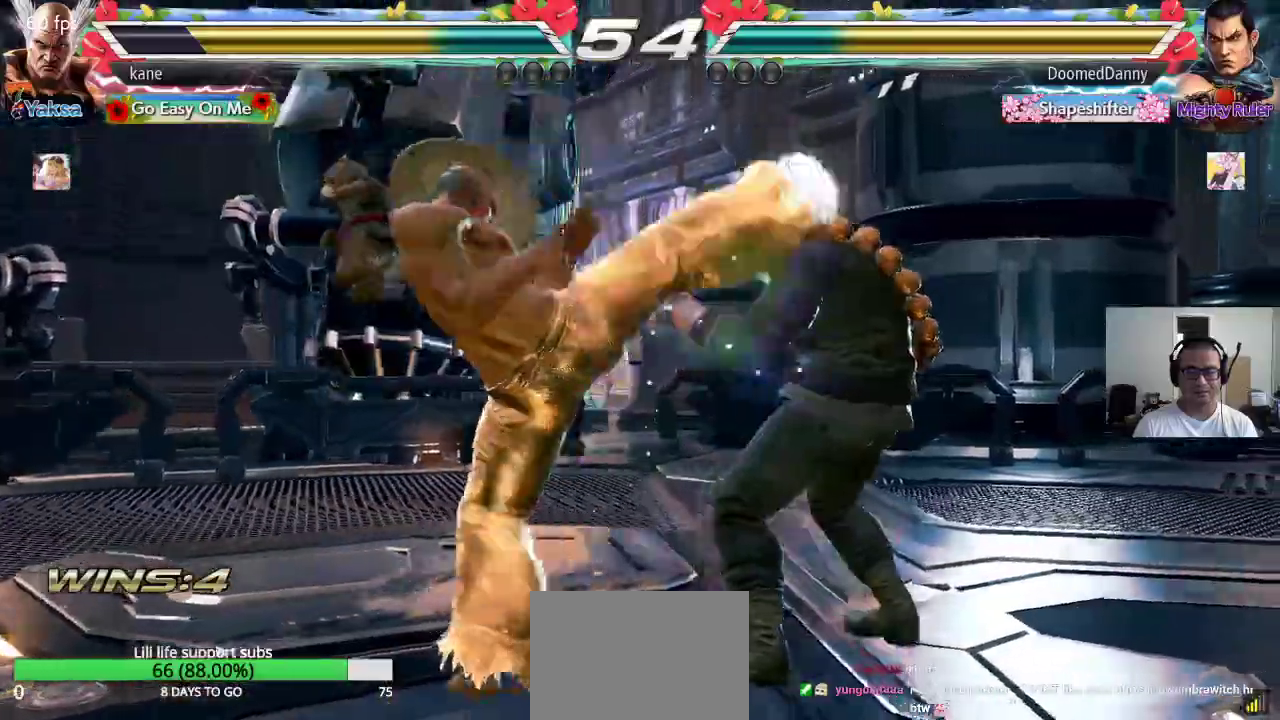
{"dt_ms": 1000, "buttons": [], "left_stick": "center"}
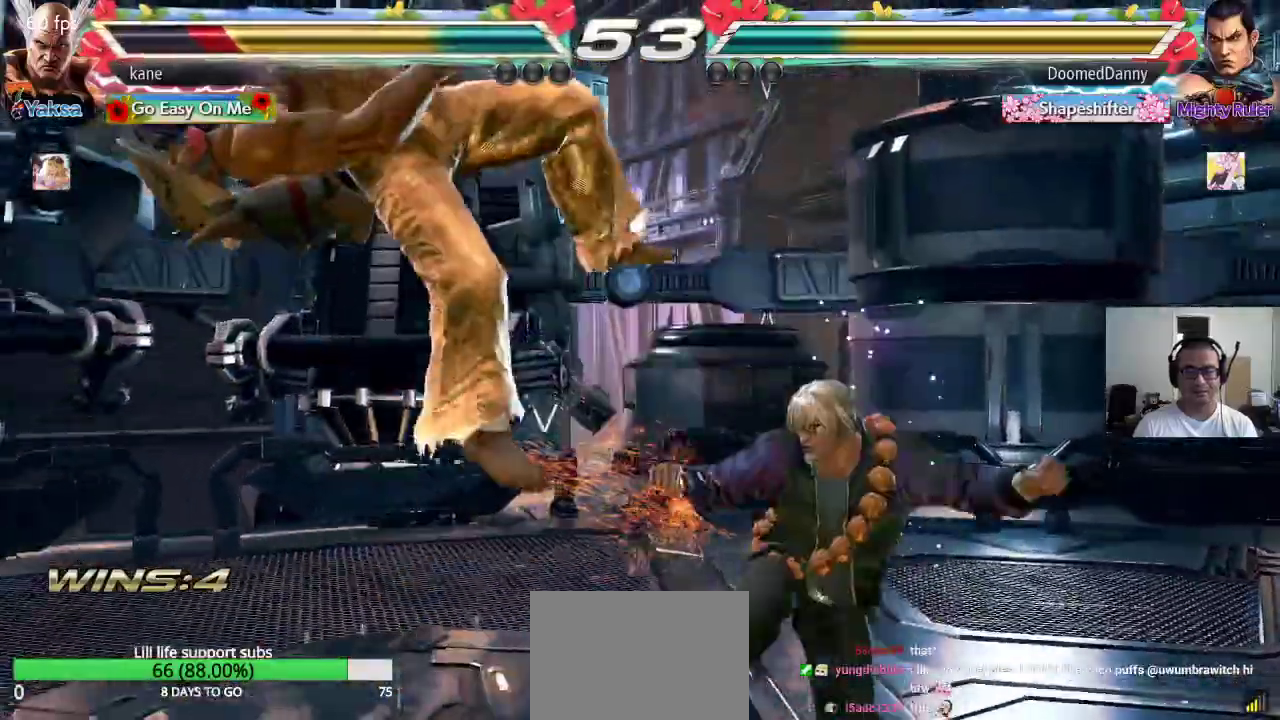
{"dt_ms": 500, "buttons": ["TRIANGLE"], "left_stick": "center", "events": [[267, "SQUARE", "down"], [317, "TRIANGLE", "down"], [333, "SQUARE", "up"], [383, "TRIANGLE", "up"], [400, "SQUARE", "down"], [467, "TRIANGLE", "down"], [500, "SQUARE", "up"]]}
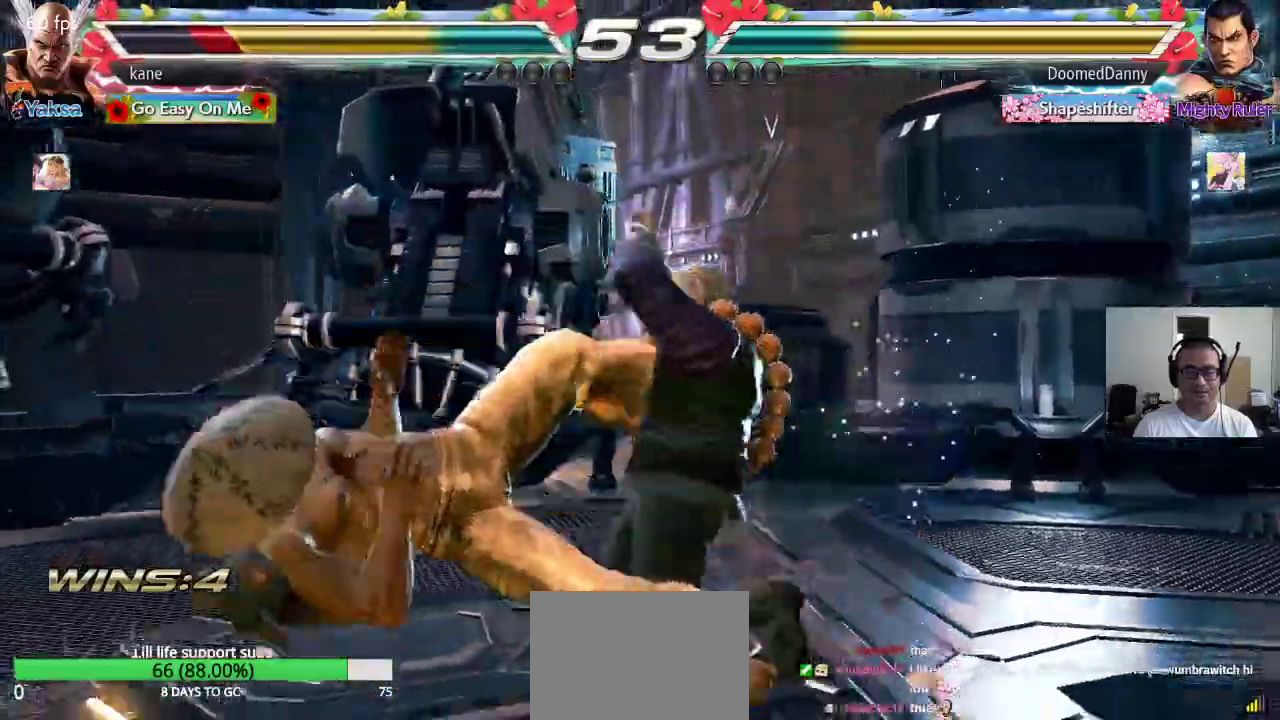
{"dt_ms": 500, "buttons": ["SQUARE"], "left_stick": "center"}
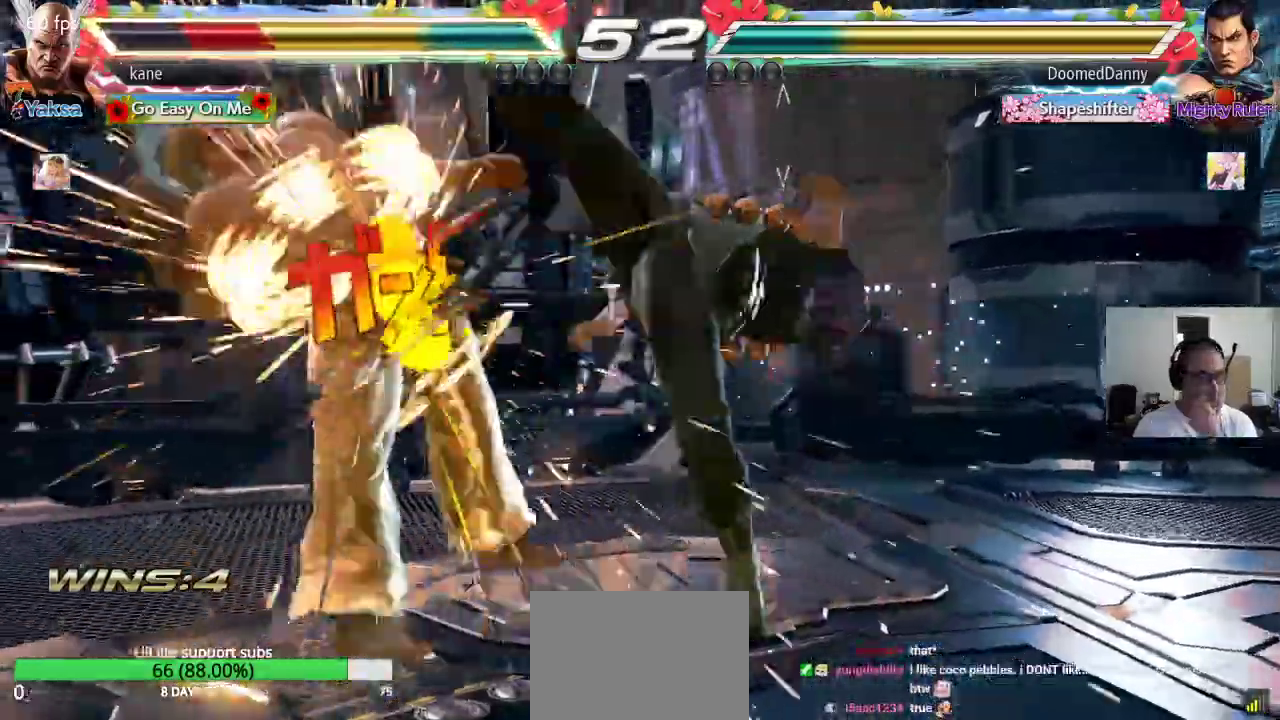
{"dt_ms": 500, "buttons": [], "left_stick": "center", "events": [[50, "TRIANGLE", "down"], [67, "SQUARE", "up"], [133, "TRIANGLE", "up"], [167, "SQUARE", "down"], [233, "TRIANGLE", "down"], [250, "SQUARE", "up"], [333, "TRIANGLE", "up"], [350, "SQUARE", "down"], [417, "TRIANGLE", "down"], [433, "SQUARE", "up"], [500, "TRIANGLE", "up"]]}
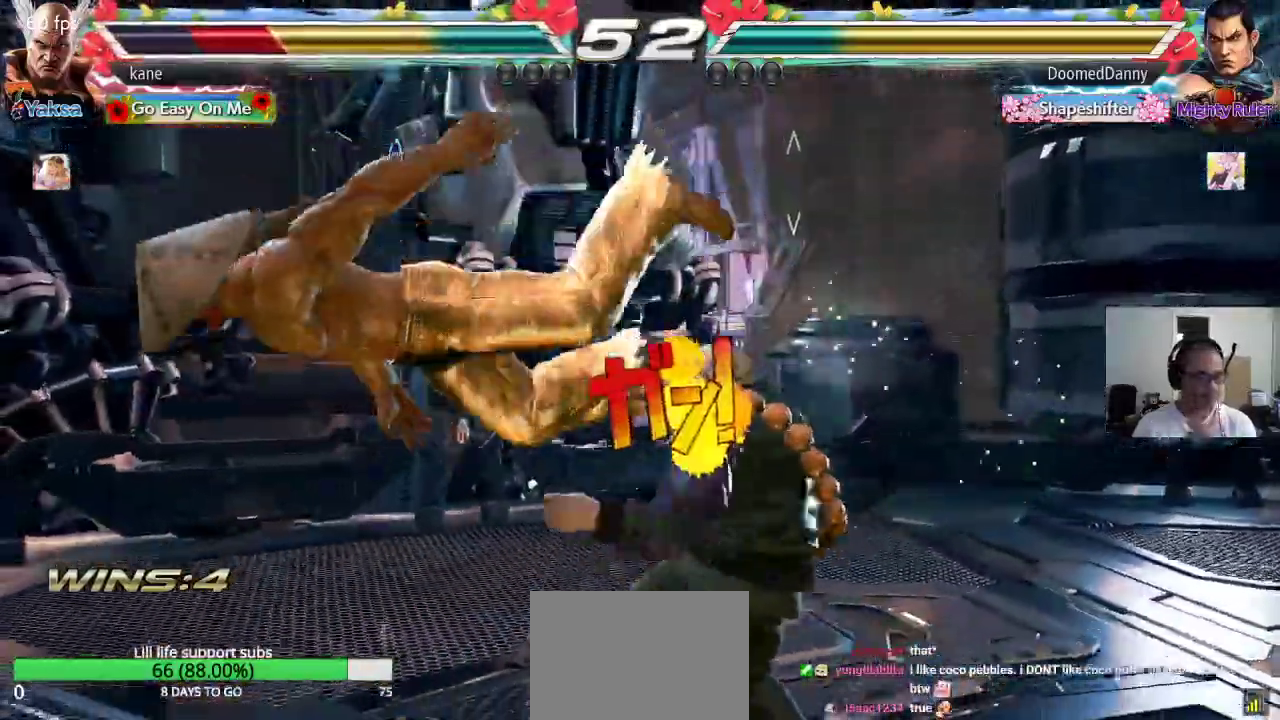
{"dt_ms": 500, "buttons": [], "left_stick": "center", "events": [[17, "SQUARE", "down"], [83, "TRIANGLE", "down"], [100, "SQUARE", "up"], [167, "TRIANGLE", "up"], [183, "SQUARE", "down"], [250, "SQUARE", "up"], [250, "TRIANGLE", "down"], [317, "TRIANGLE", "up"], [350, "SQUARE", "down"], [417, "SQUARE", "up"], [417, "TRIANGLE", "down"], [483, "TRIANGLE", "up"]]}
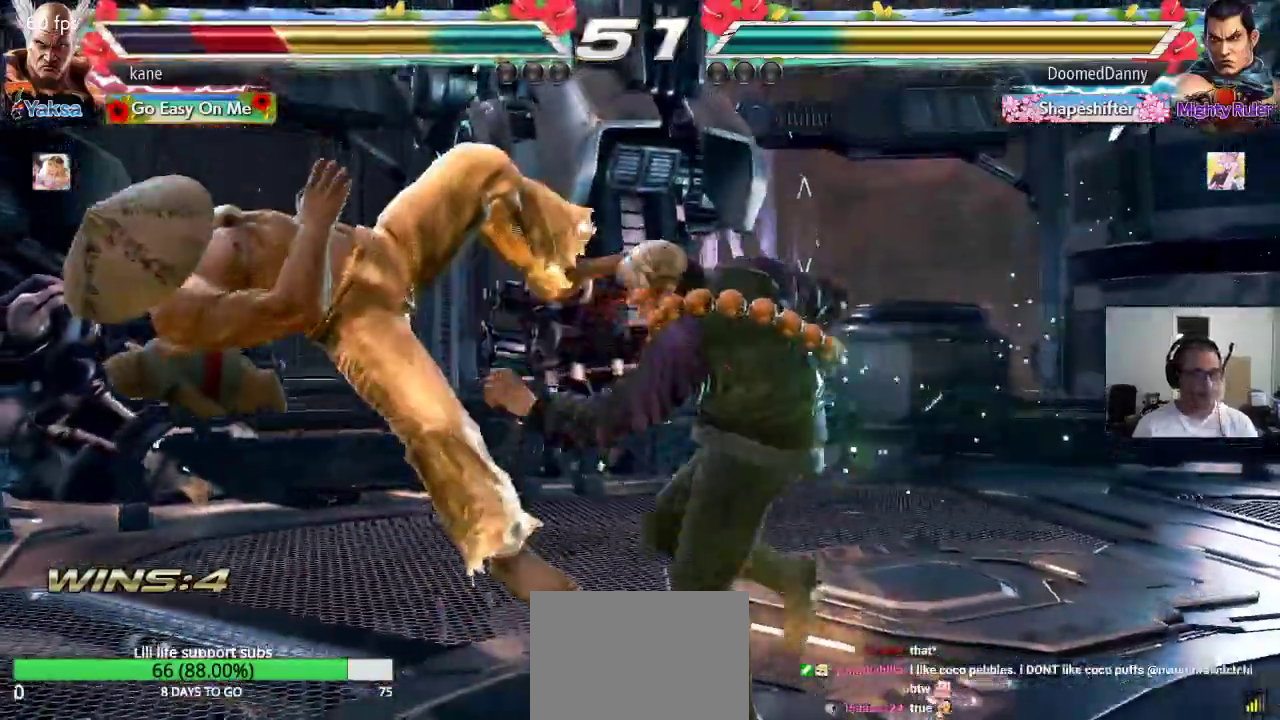
{"dt_ms": 500, "buttons": ["SQUARE"], "left_stick": "center", "events": [[17, "SQUARE", "down"], [83, "TRIANGLE", "down"], [100, "SQUARE", "up"], [150, "TRIANGLE", "up"], [167, "SQUARE", "down"], [250, "SQUARE", "up"], [250, "TRIANGLE", "down"], [333, "SQUARE", "down"], [333, "TRIANGLE", "up"], [400, "TRIANGLE", "down"], [417, "SQUARE", "up"], [483, "TRIANGLE", "up"], [500, "SQUARE", "down"]]}
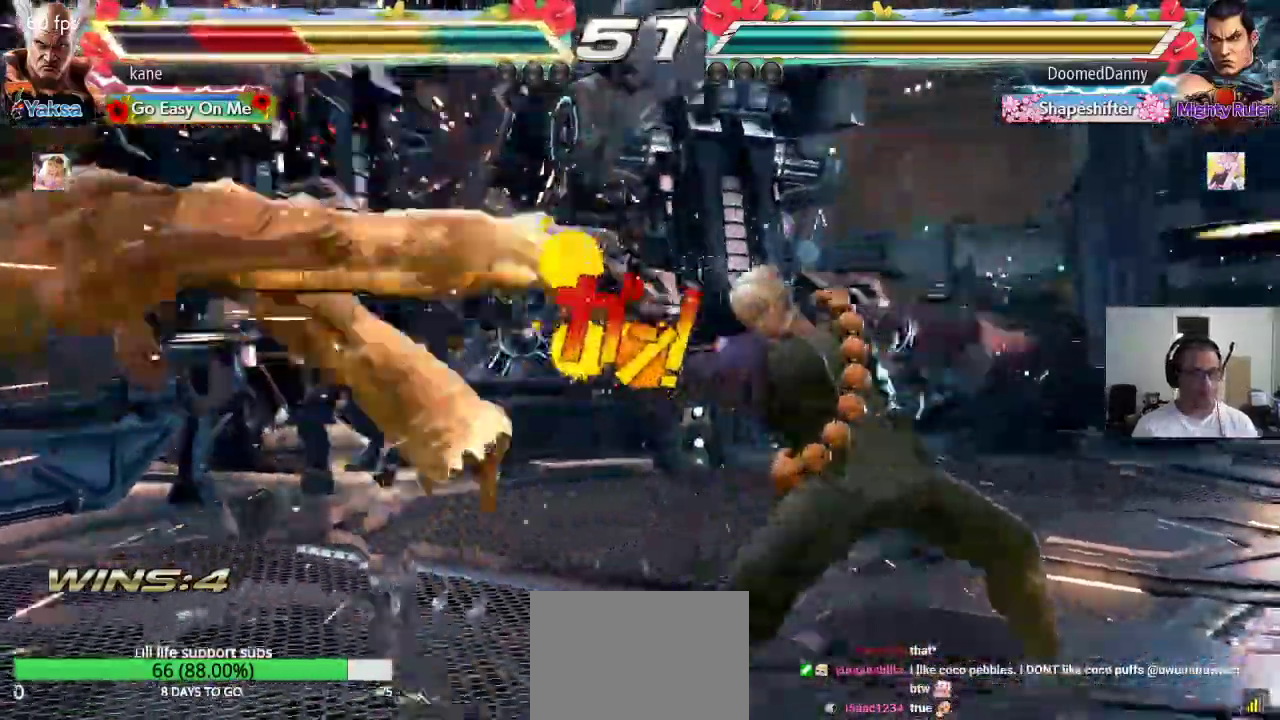
{"dt_ms": 500, "buttons": ["TRIANGLE"], "left_stick": "center", "events": [[67, "TRIANGLE", "down"], [250, "TRIANGLE", "up"], [300, "SQUARE", "up"], [383, "SQUARE", "down"], [450, "TRIANGLE", "down"], [467, "SQUARE", "up"]]}
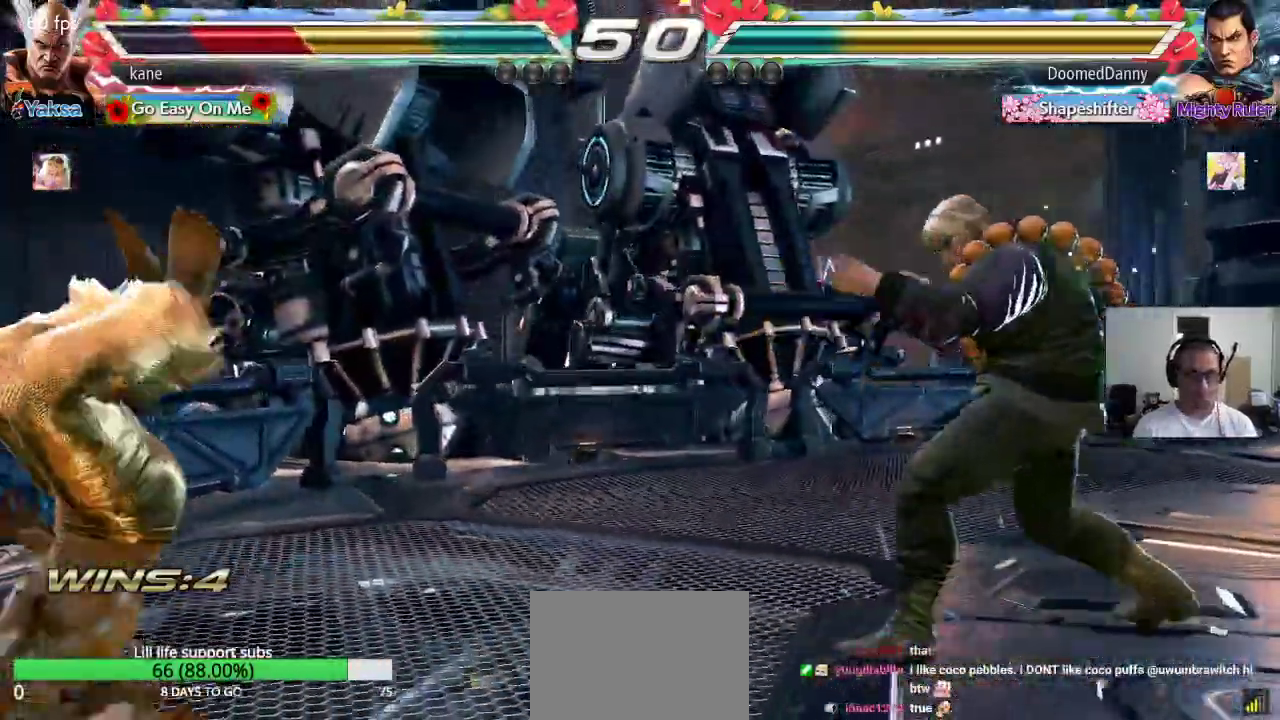
{"dt_ms": 500, "buttons": ["TRIANGLE"], "left_stick": "center", "events": [[33, "TRIANGLE", "up"], [50, "SQUARE", "down"], [117, "TRIANGLE", "down"], [150, "SQUARE", "up"], [200, "TRIANGLE", "up"], [217, "SQUARE", "down"], [283, "TRIANGLE", "down"], [317, "SQUARE", "up"], [367, "TRIANGLE", "up"], [383, "SQUARE", "down"], [450, "TRIANGLE", "down"], [483, "SQUARE", "up"]]}
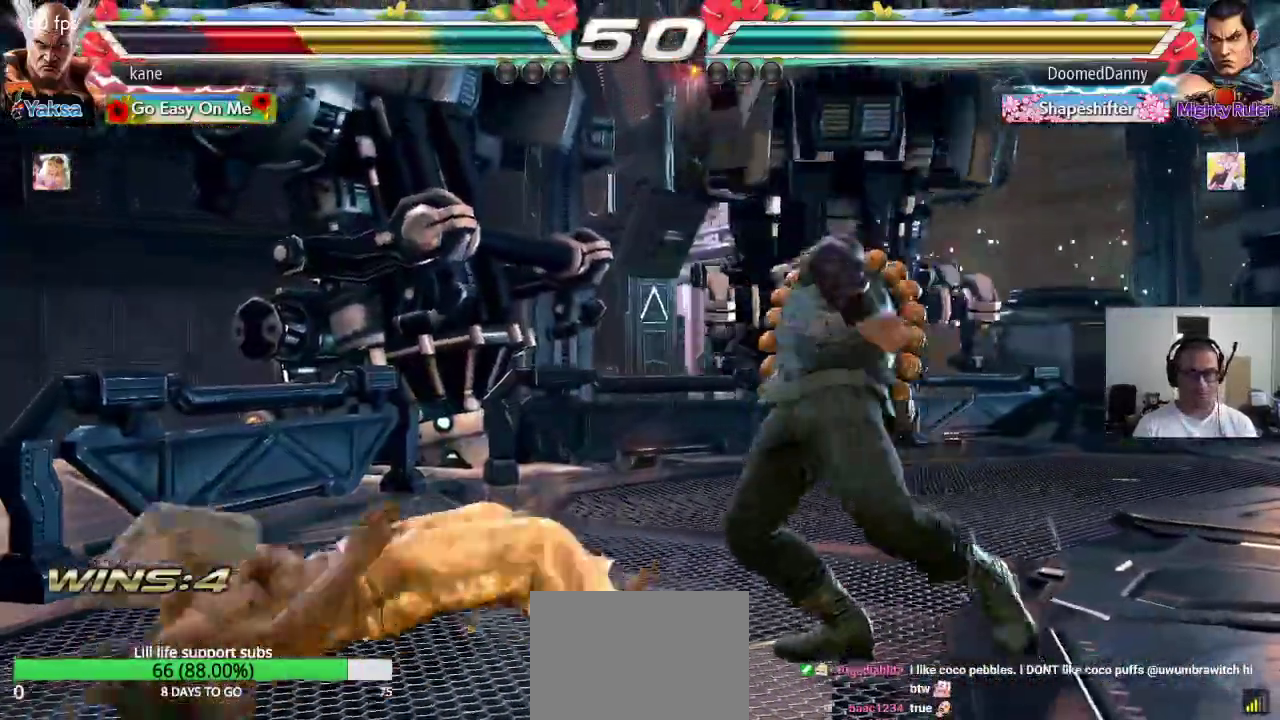
{"dt_ms": 500, "buttons": [], "left_stick": "center", "events": [[50, "TRIANGLE", "up"], [350, "CIRCLE", "down"], [417, "CIRCLE", "up"], [467, "CIRCLE", "down"], [500, "CIRCLE", "up"]]}
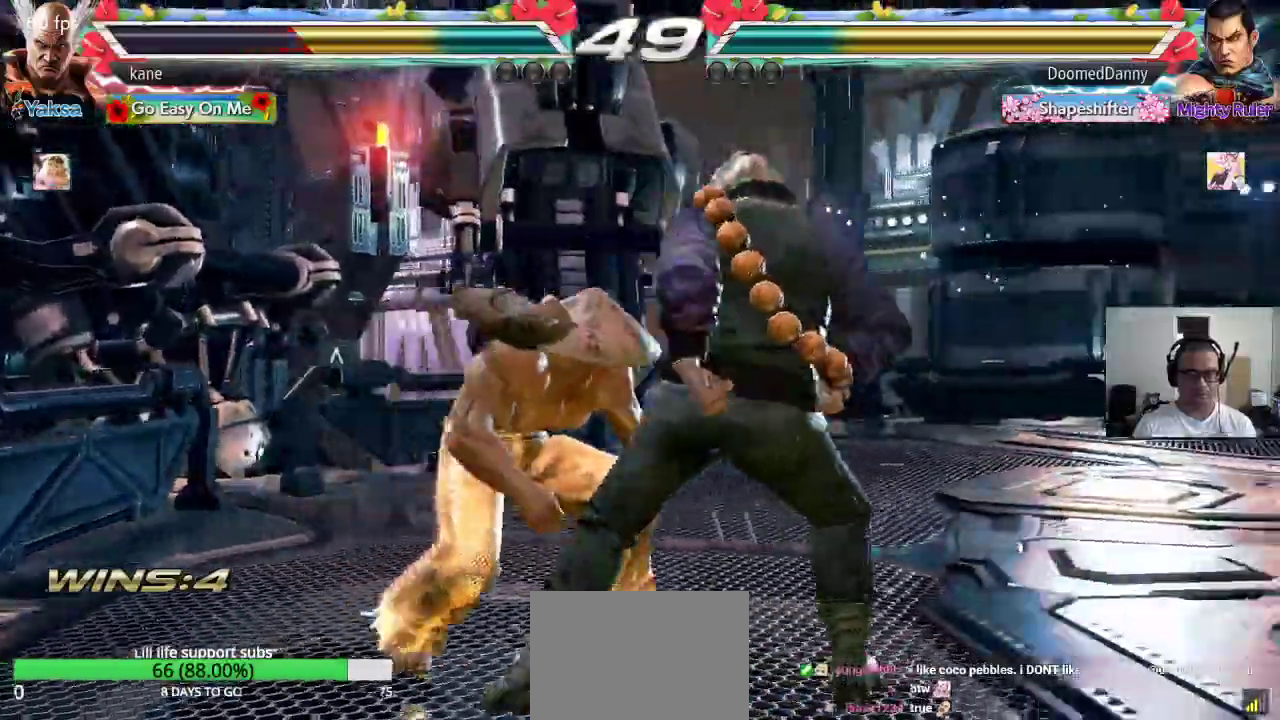
{"dt_ms": 500, "buttons": [], "left_stick": "center", "events": []}
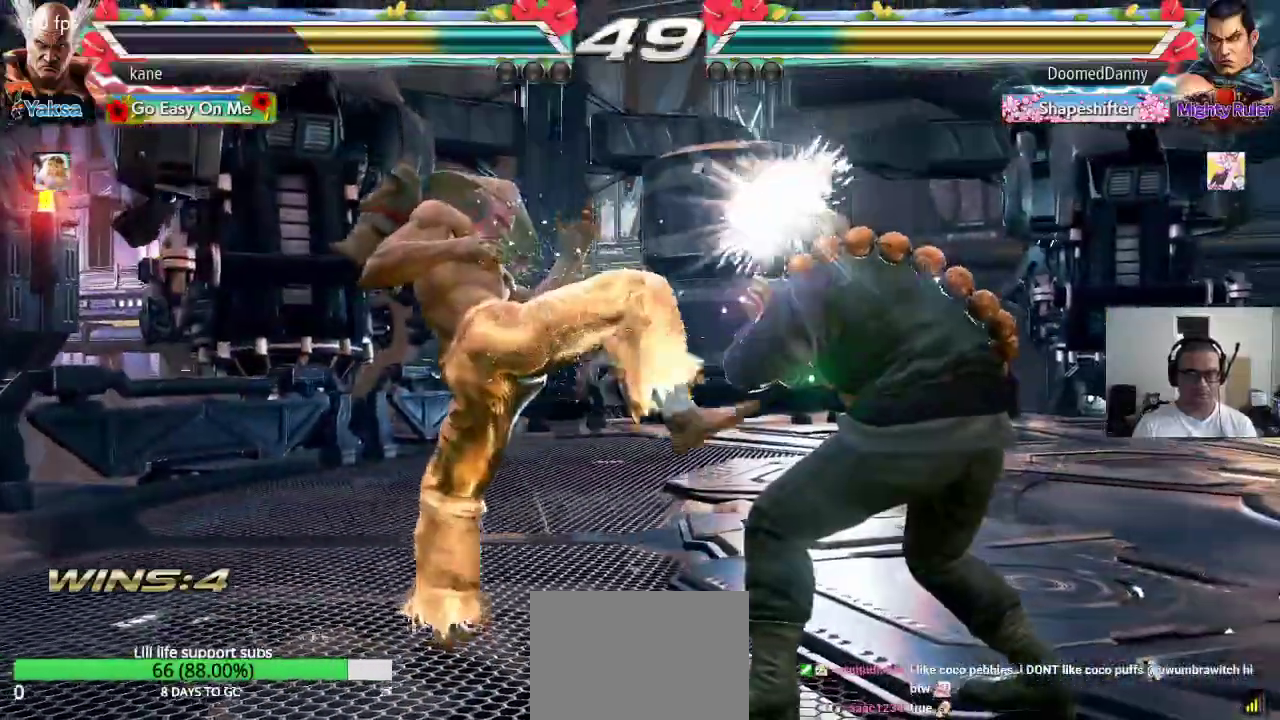
{"dt_ms": 500, "buttons": [], "left_stick": "left", "events": [[217, "left_stick", "left"]]}
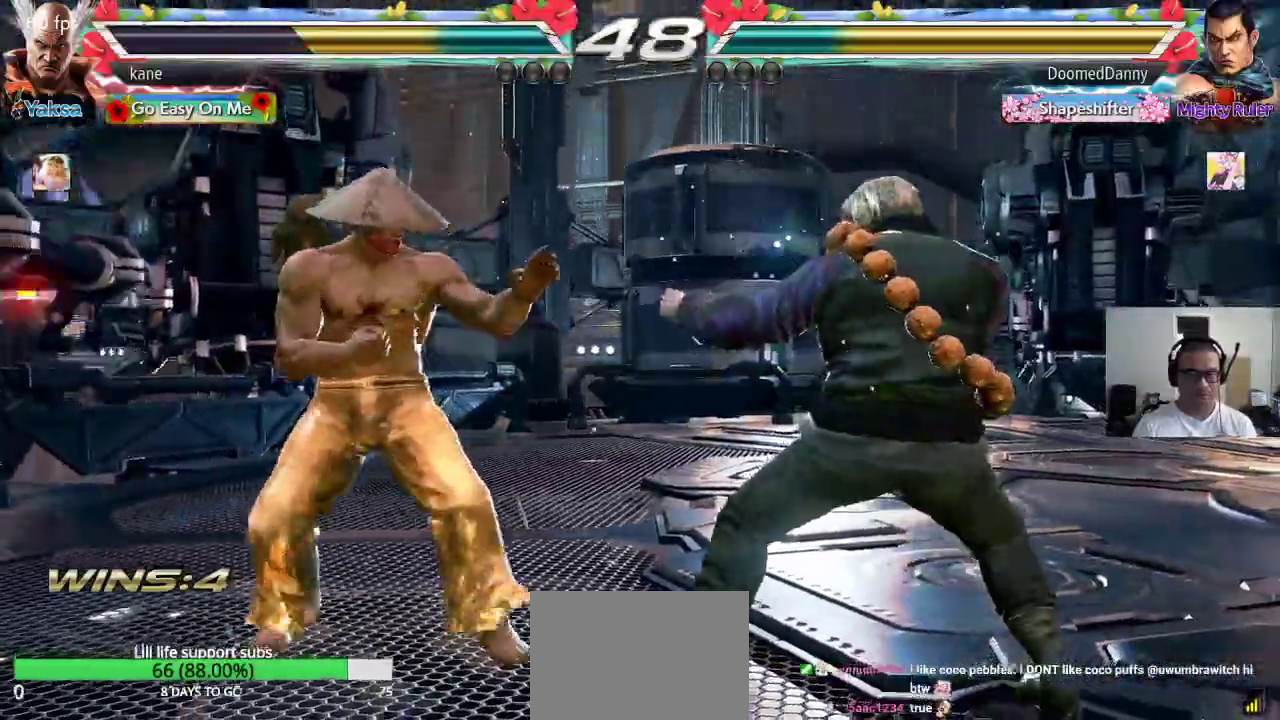
{"dt_ms": 500, "buttons": [], "left_stick": "center", "events": [[217, "left_stick", "center"], [267, "left_stick", "left"], [317, "left_stick", "center"], [383, "left_stick", "left"], [467, "left_stick", "center"]]}